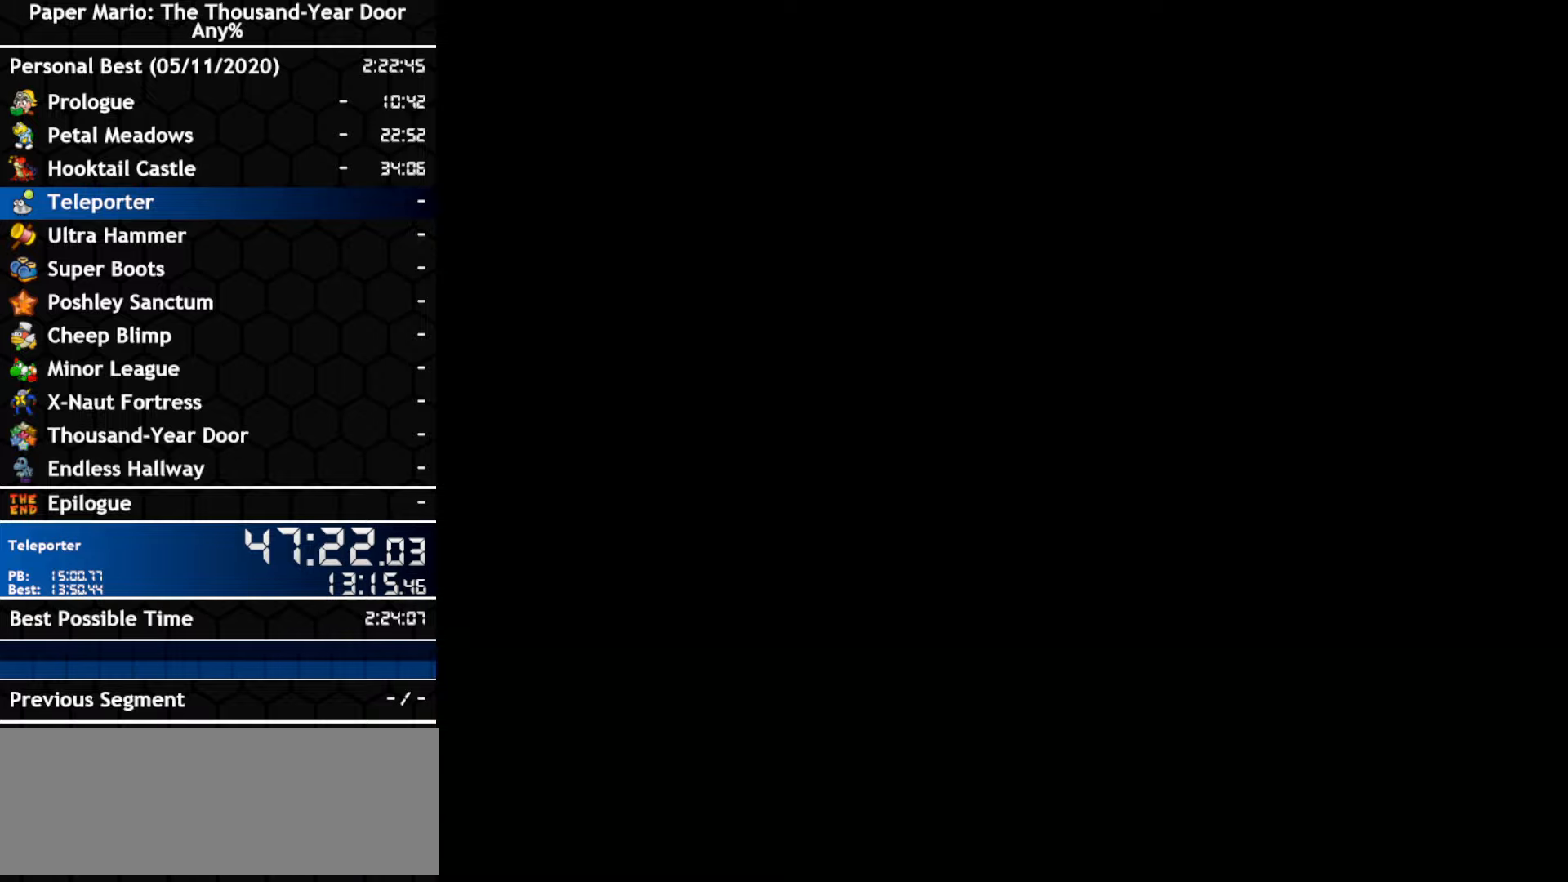
Gameplay with a controller (Nintendo layout); each line is a JSON object with the inputs held at the frame after it (dt_ms = milliseconds from this image to that frame). "events" lists button and stick changes between this image and that frame as [ms after this image, input, new state], when the widget could be followed in between. Not read: C_DOWN C_LEFT C_RIGHT C_UP DPAD_DOWN DPAD_LEFT DPAD_RIGHT DPAD_UP L1 L2 L3 R2 R3 SELECT START X Y Z other_buttons.
{"dt_ms": 500, "buttons": [], "left_stick": "up-left", "right_stick": "center"}
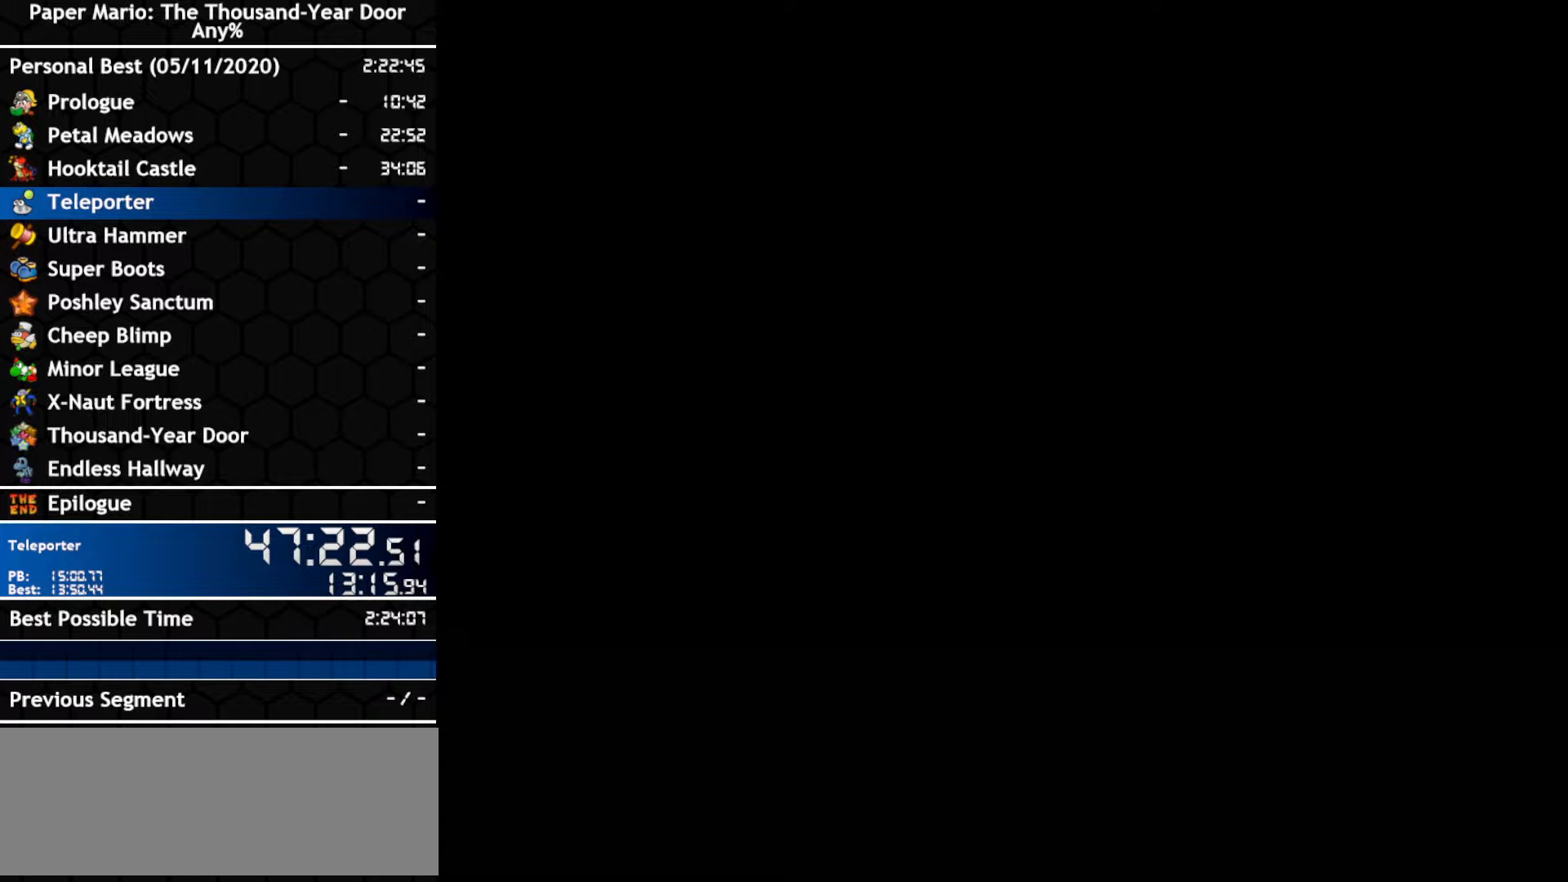
{"dt_ms": 500, "buttons": [], "left_stick": "up-left", "right_stick": "center", "events": []}
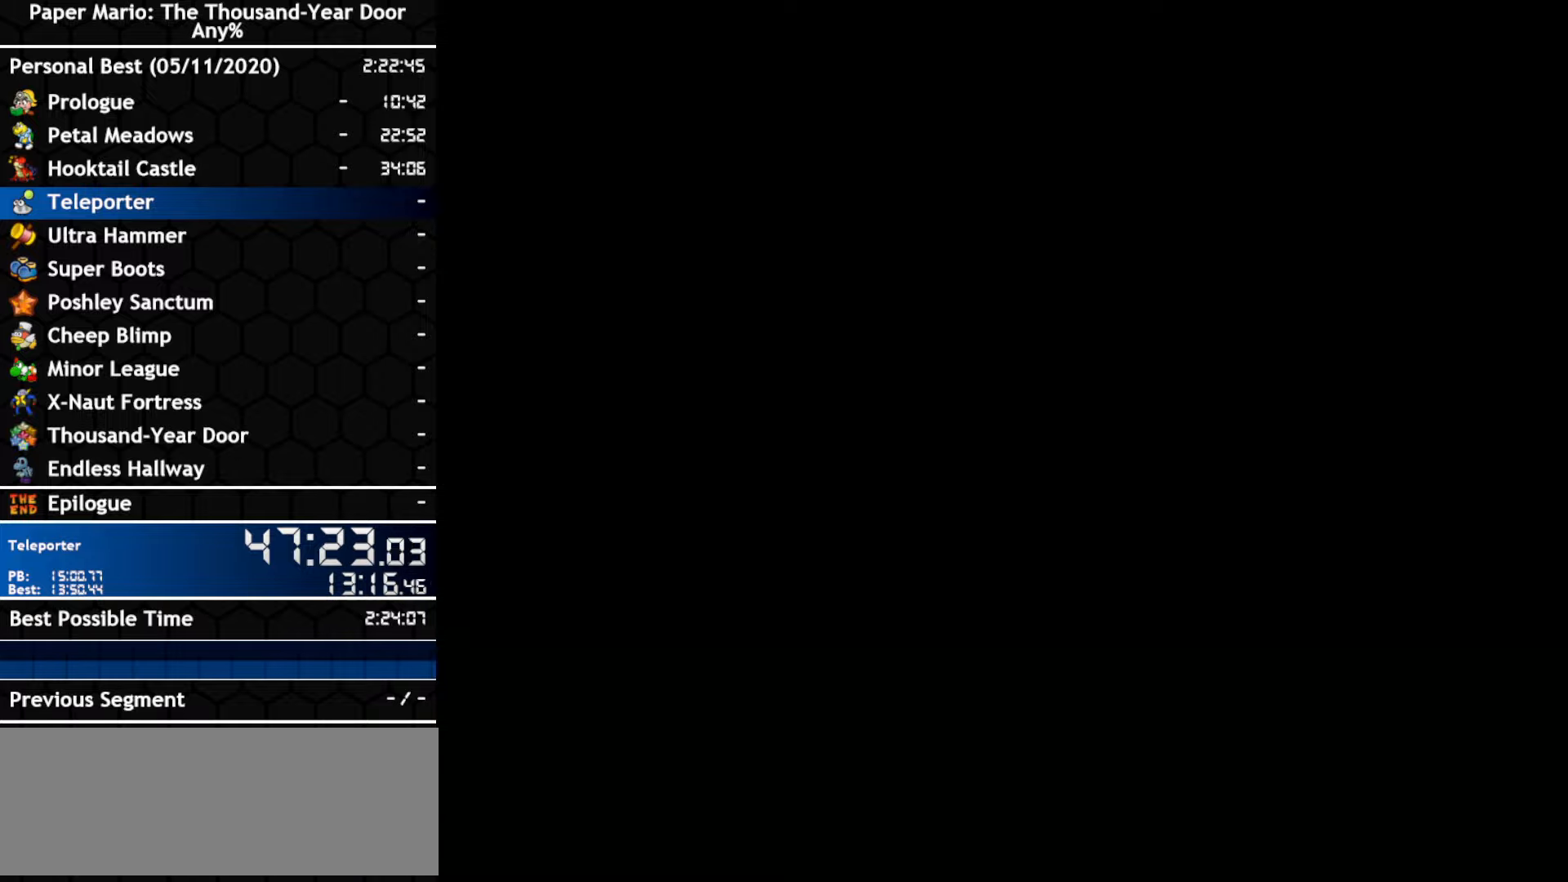
{"dt_ms": 1000, "buttons": [], "left_stick": "center", "right_stick": "center"}
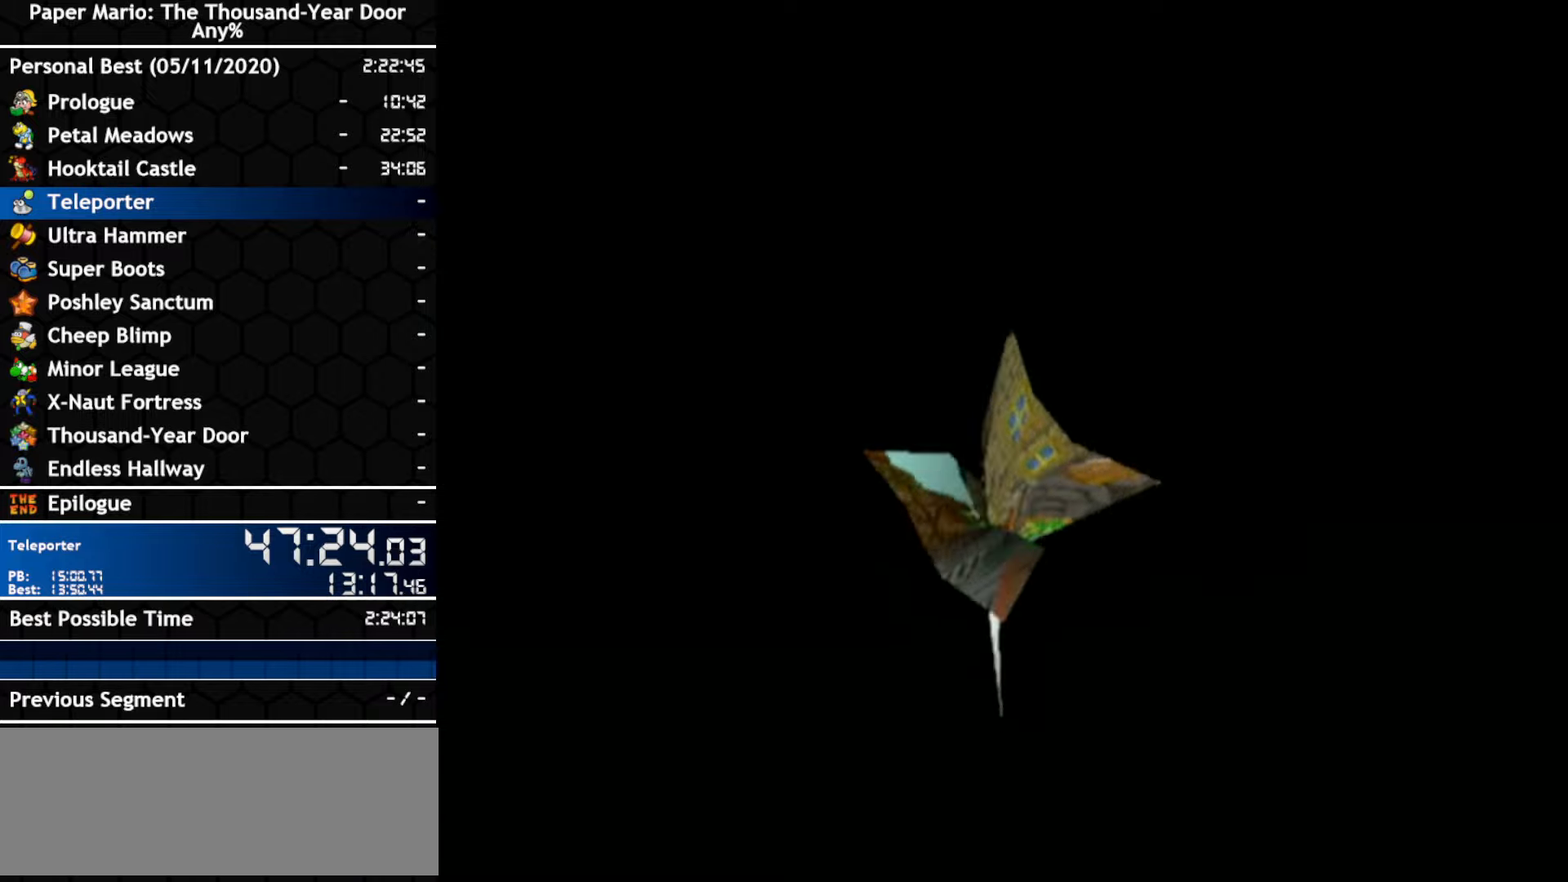
{"dt_ms": 500, "buttons": [], "left_stick": "center", "right_stick": "center", "events": []}
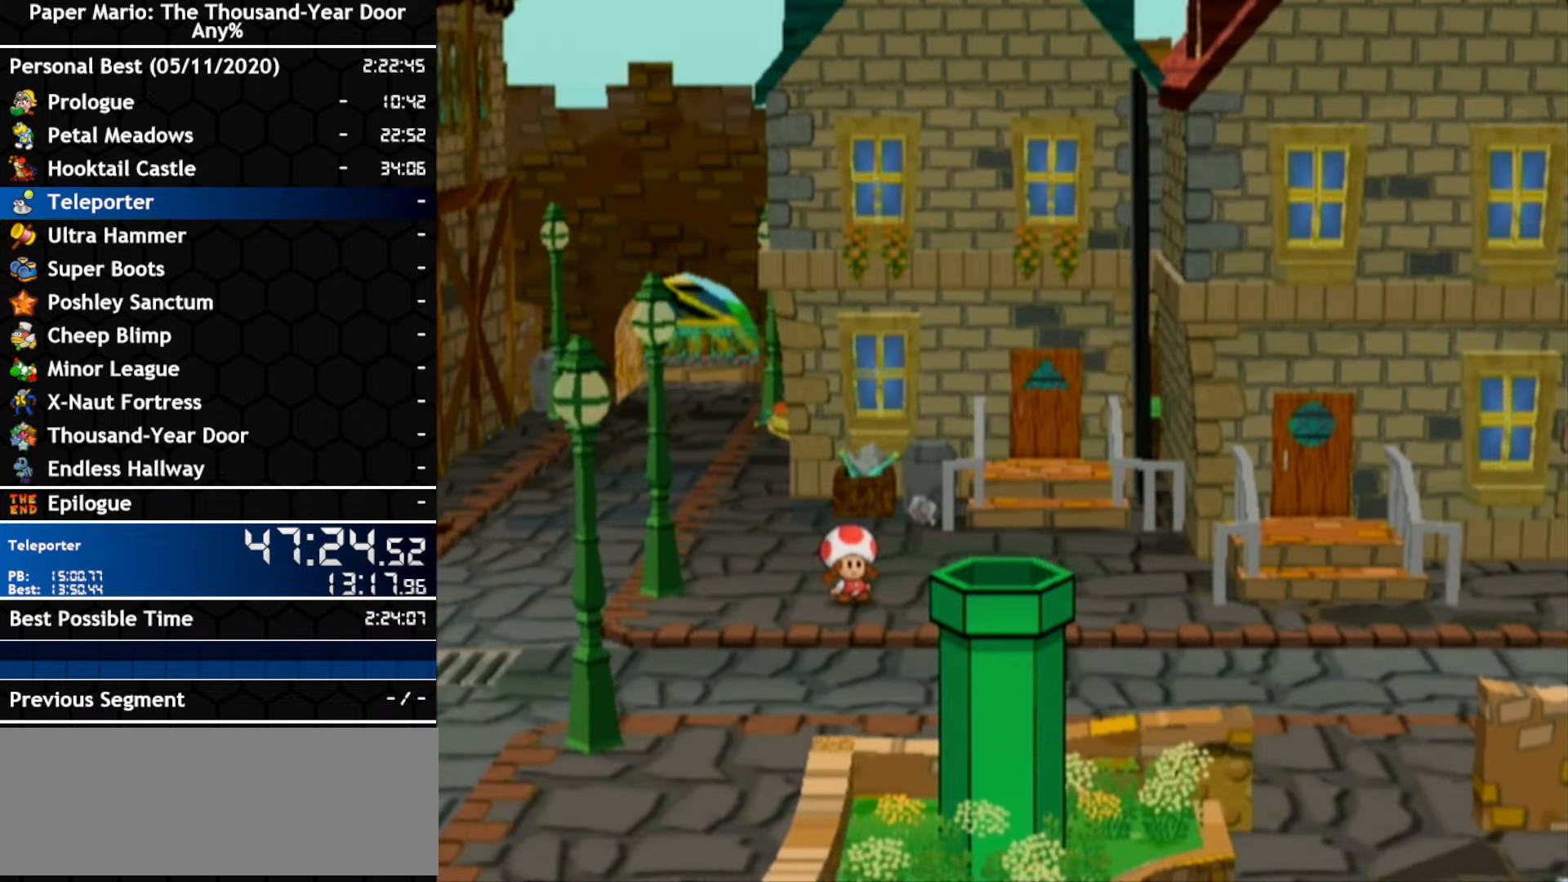
{"dt_ms": 500, "buttons": [], "left_stick": "up-left", "right_stick": "center", "events": [[250, "left_stick", "up-left"]]}
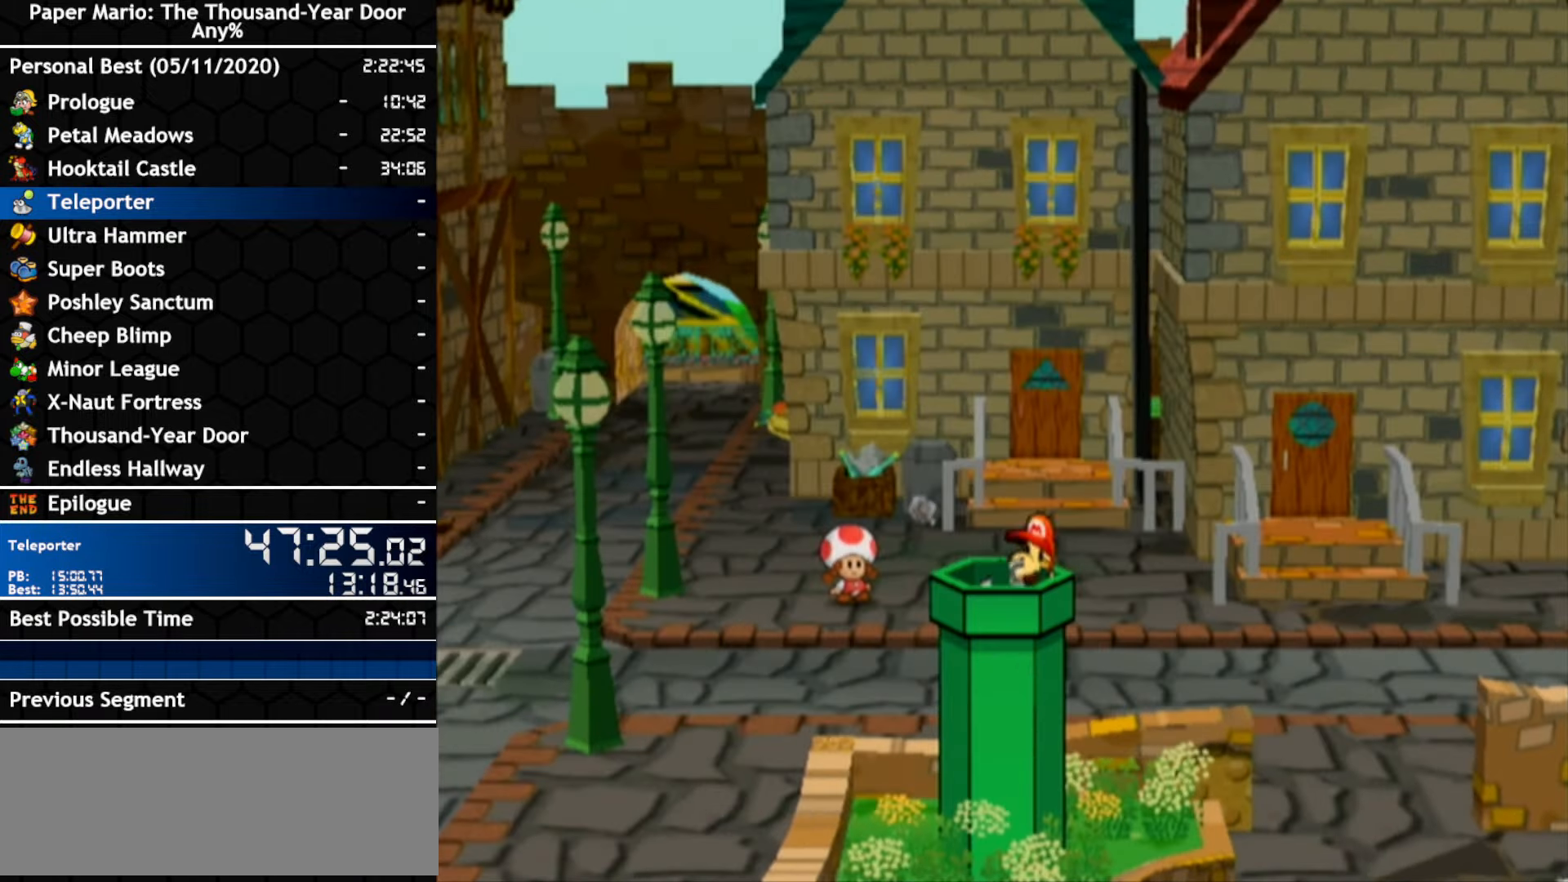
{"dt_ms": 500, "buttons": [], "left_stick": "up-left", "right_stick": "center", "events": []}
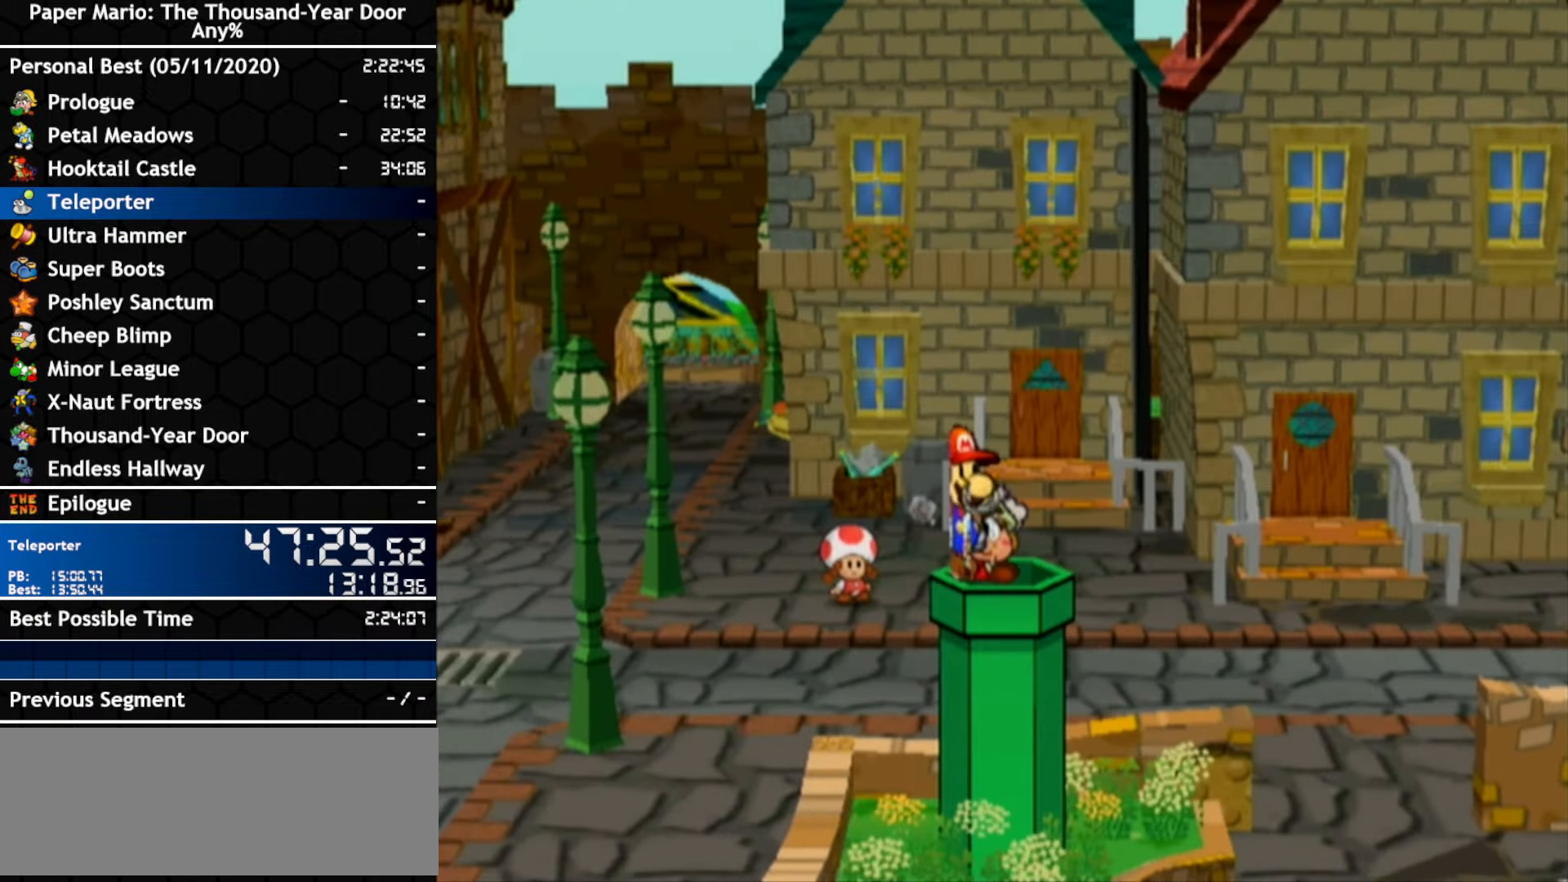
{"dt_ms": 500, "buttons": [], "left_stick": "up-left", "right_stick": "center", "events": []}
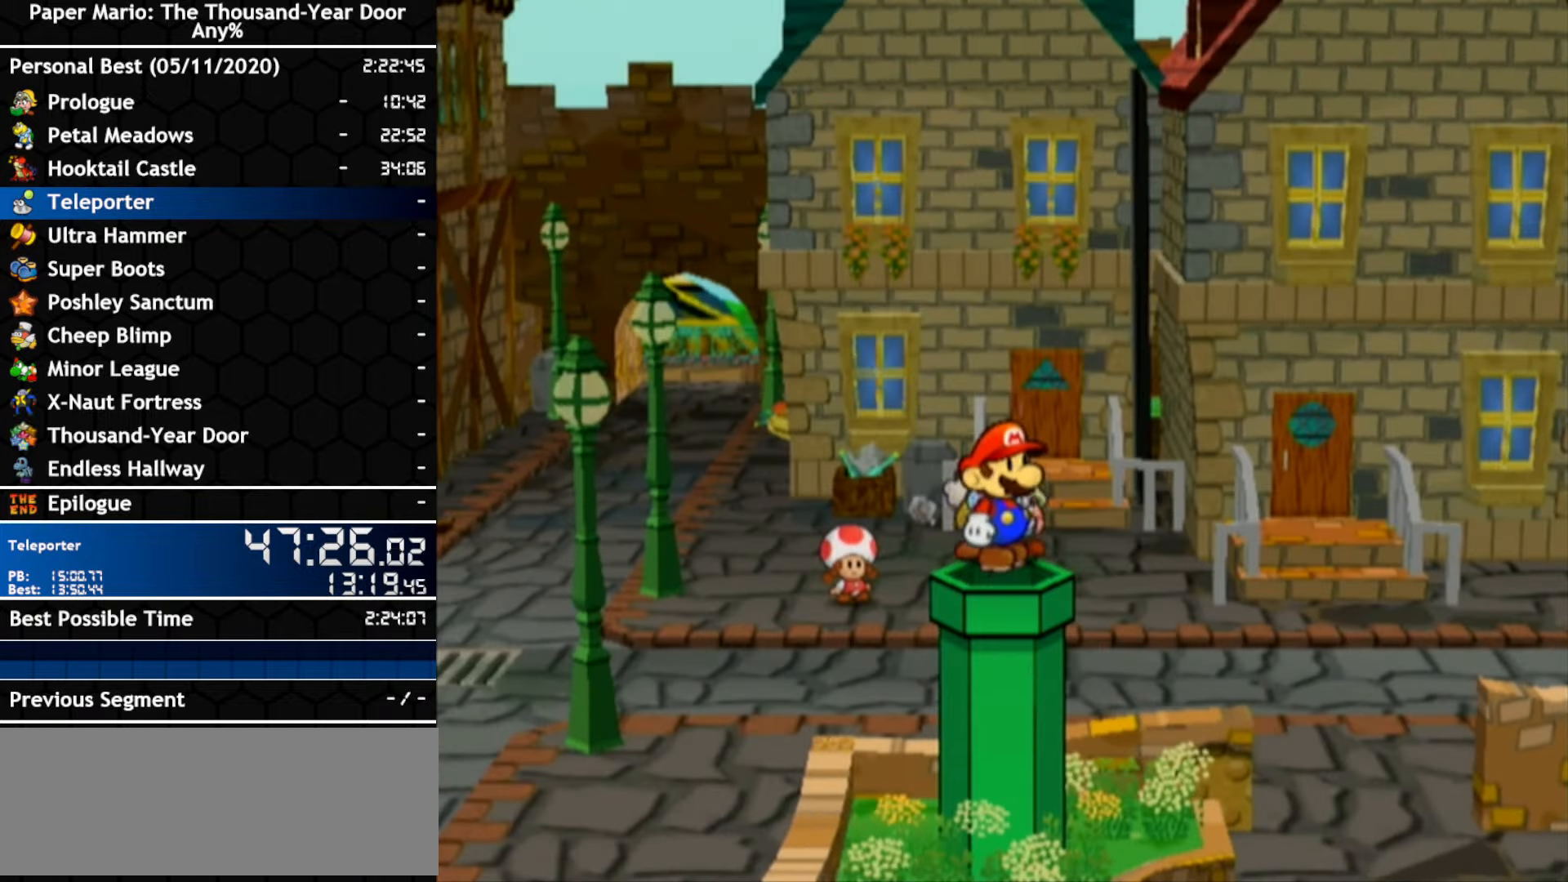
{"dt_ms": 500, "buttons": [], "left_stick": "up-left", "right_stick": "center", "events": []}
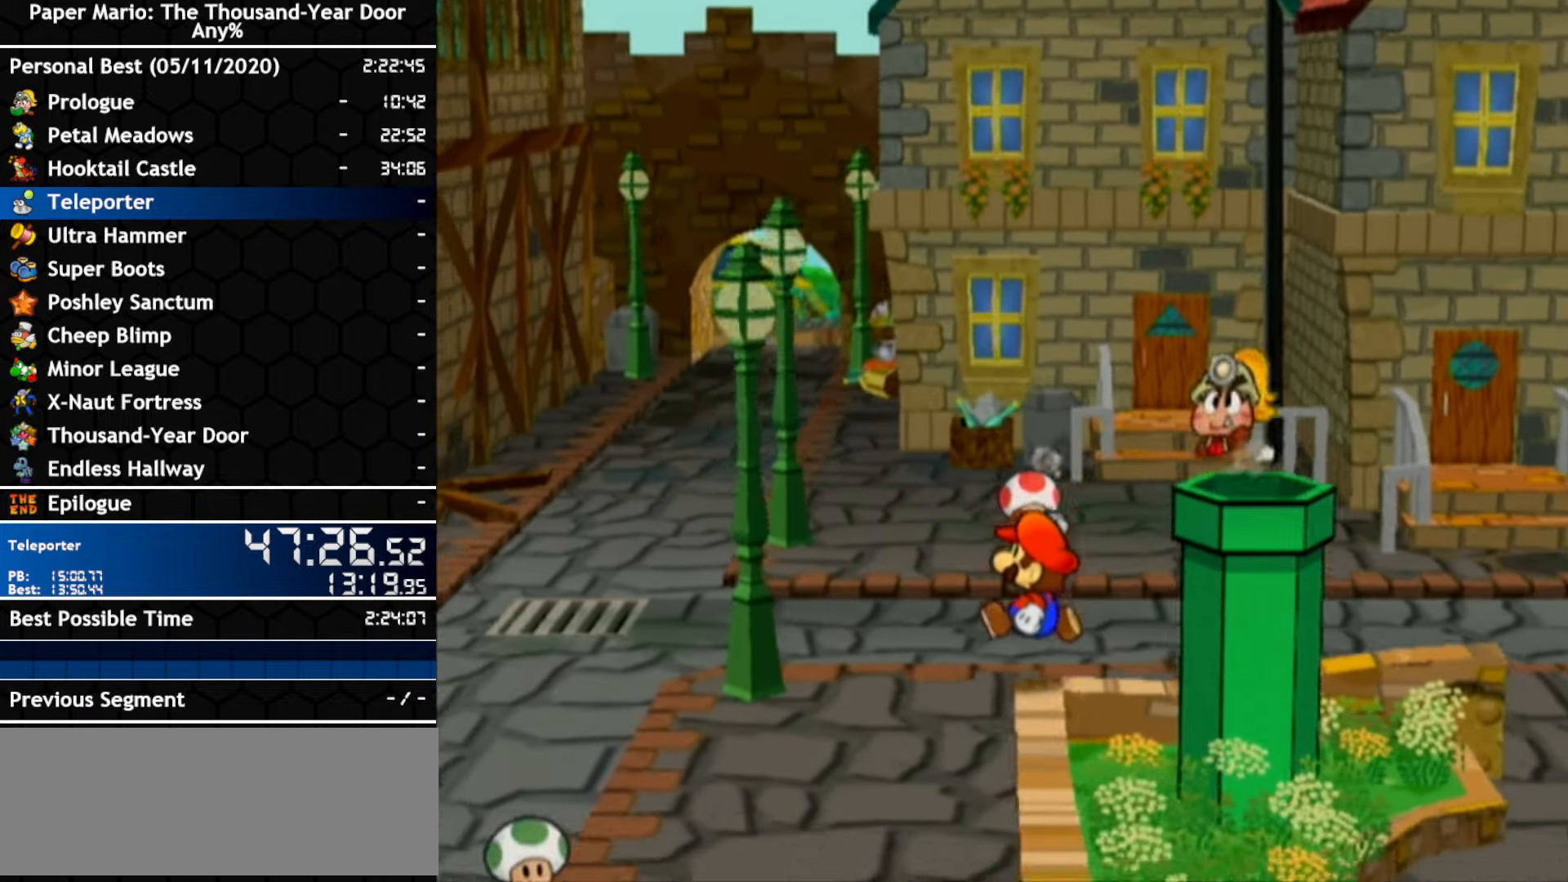
{"dt_ms": 500, "buttons": [], "left_stick": "up-left", "right_stick": "center"}
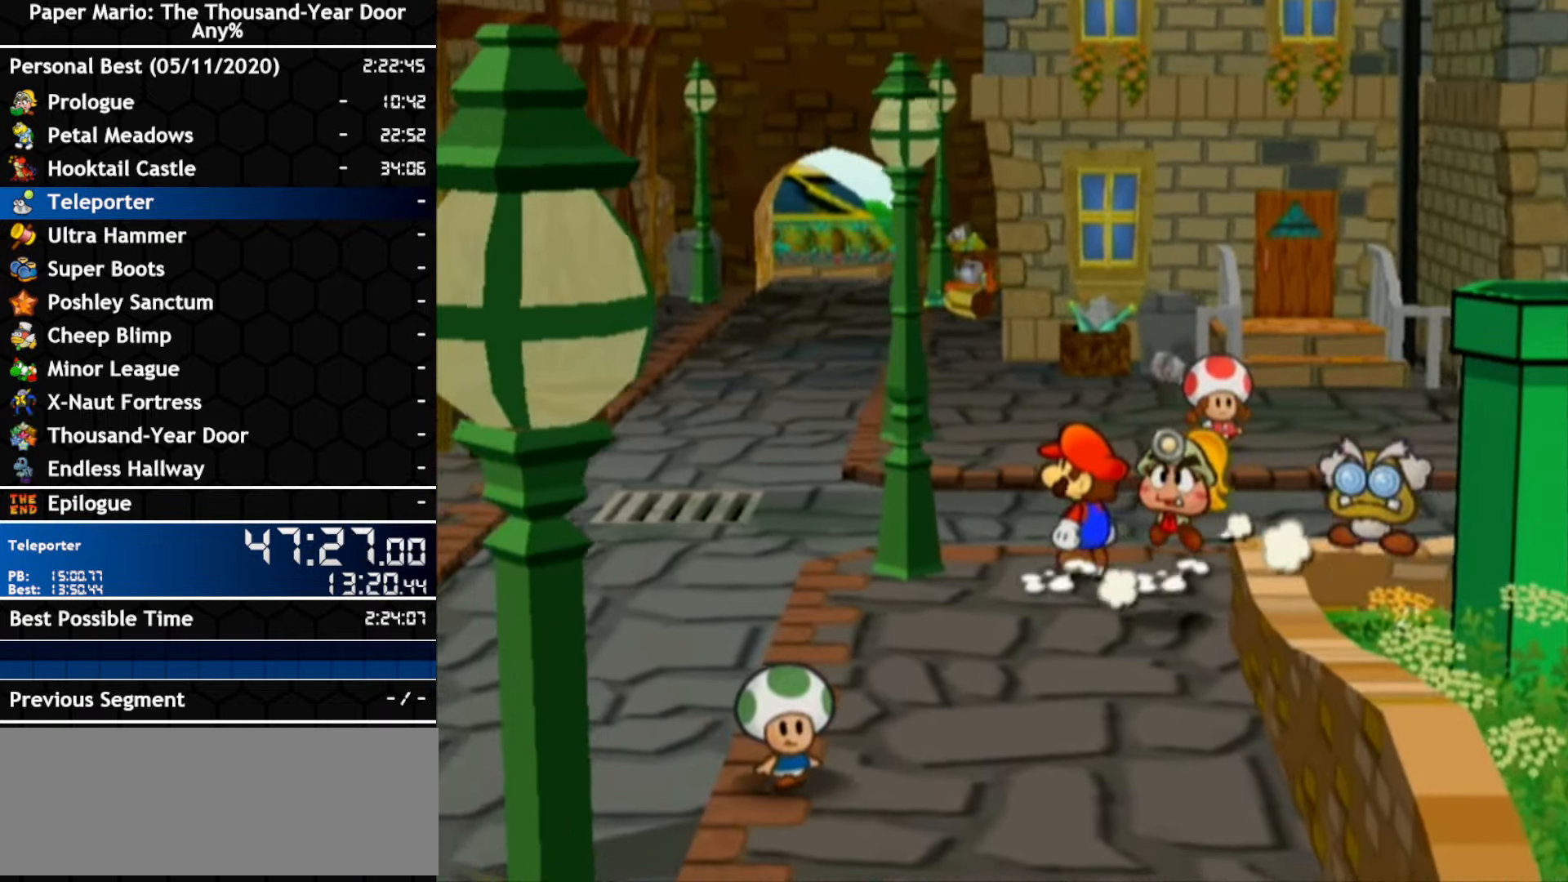
{"dt_ms": 500, "buttons": [], "left_stick": "up-left", "right_stick": "center", "events": []}
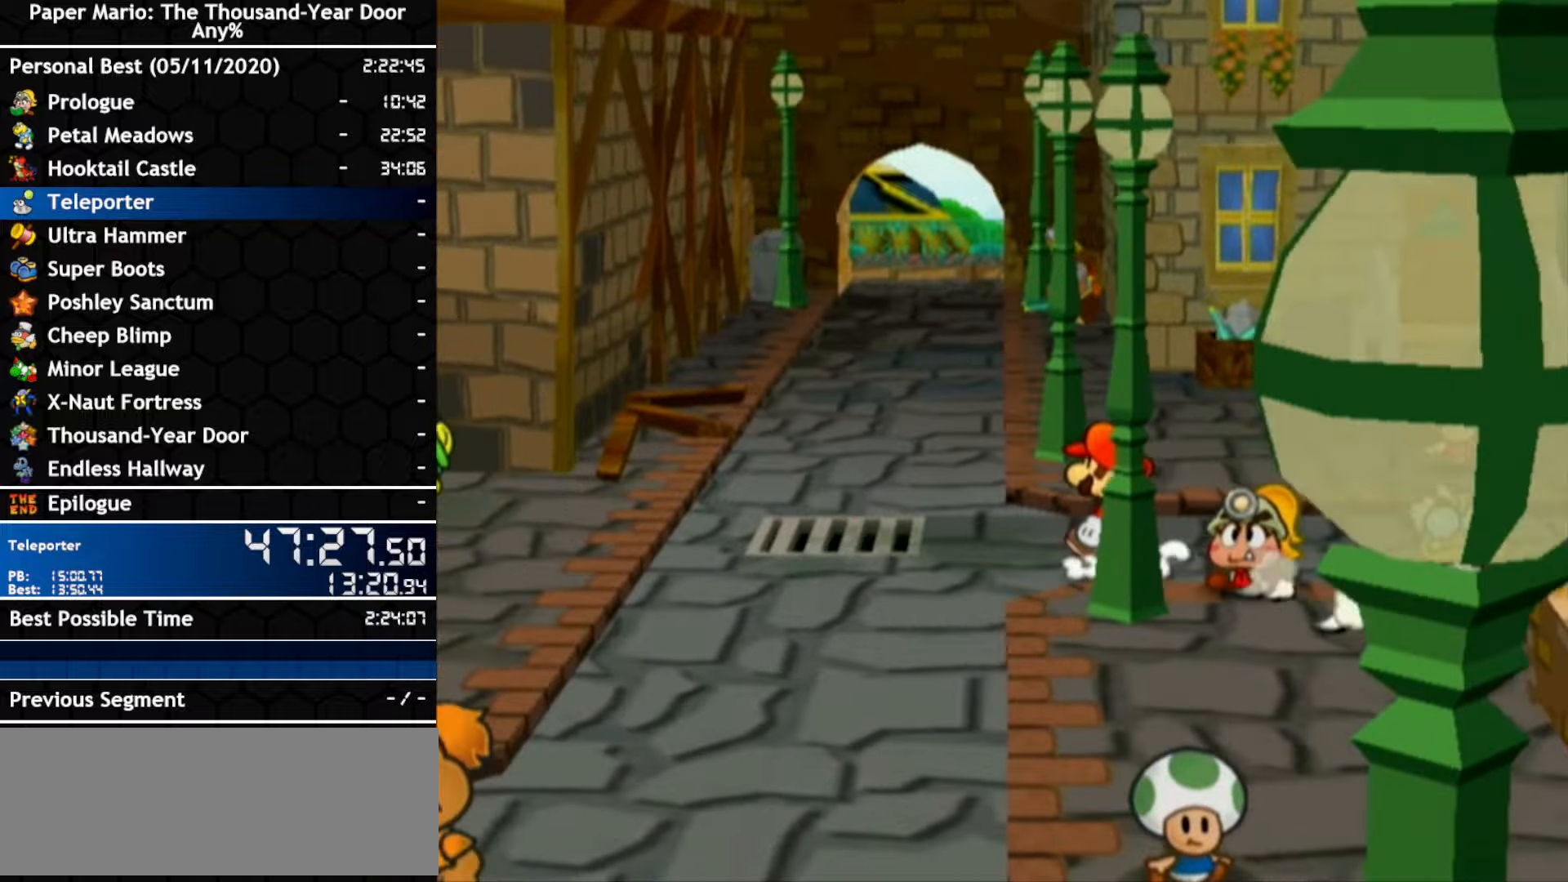
{"dt_ms": 500, "buttons": [], "left_stick": "up-left", "right_stick": "center", "events": []}
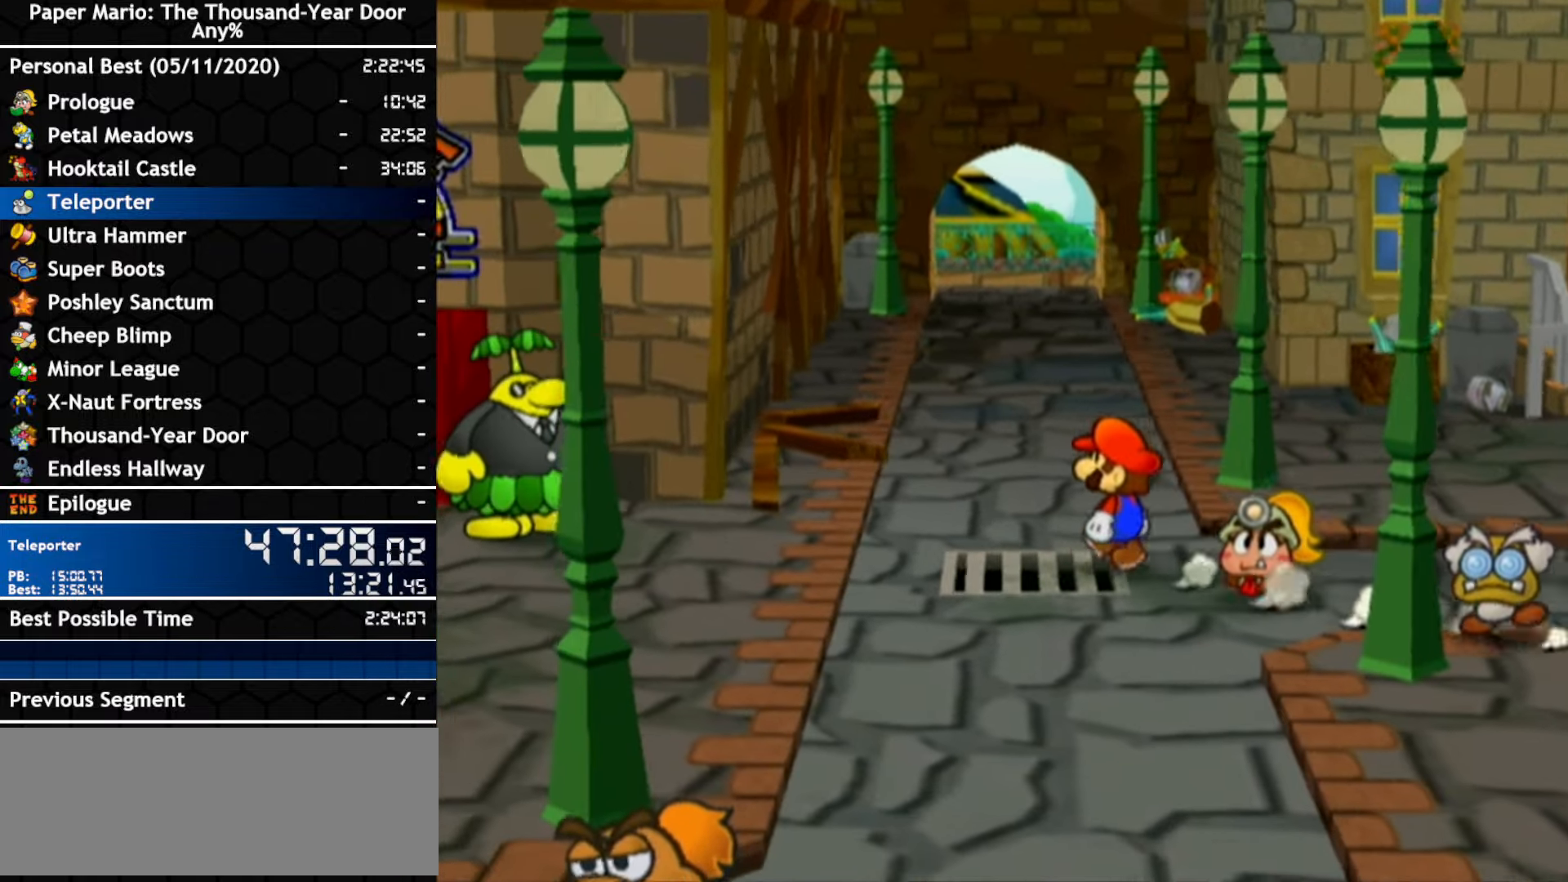
{"dt_ms": 500, "buttons": [], "left_stick": "center", "right_stick": "center", "events": [[33, "R1", "down"], [100, "left_stick", "center"], [433, "R1", "up"]]}